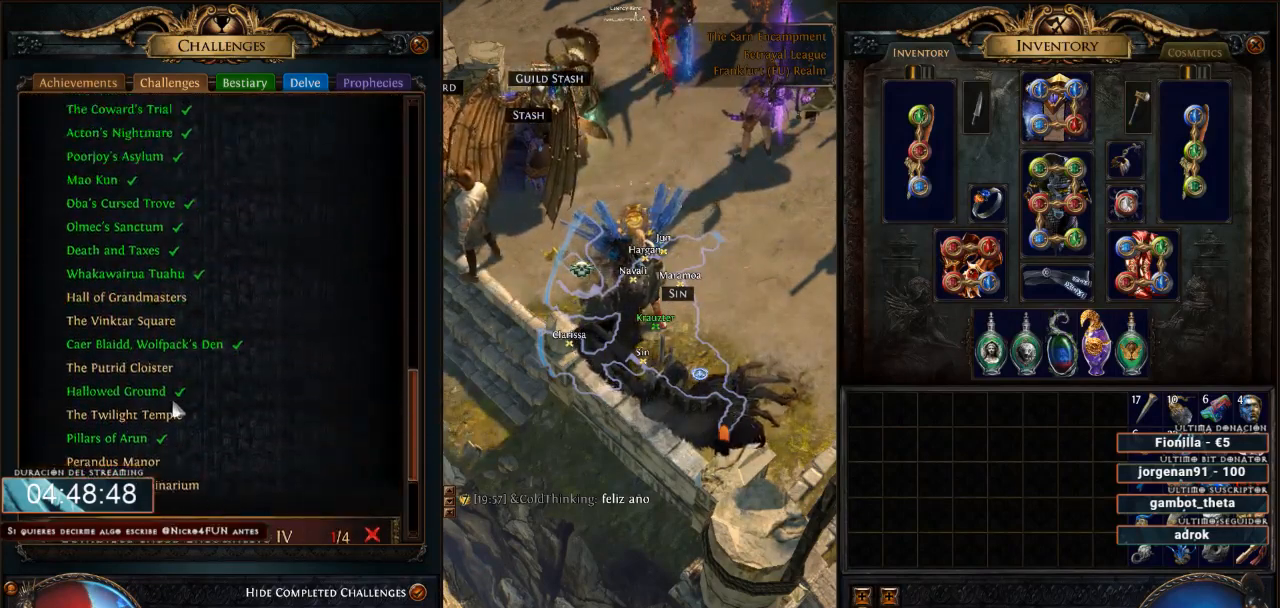
Gameplay with keyboard and mouse; each line is a JSON object with the keys and mouse buttons held at the frame after it. "events" lists presses ("down") and releases ("up") of "0", "1", "2", "3", "4", "5", "6", "7", "8", "9", "a", "alt", "b", "backspace", "c", "caps_lock", "ctrl", "d", "down", "e", "escape", "f", "f1", "f10", "f11", "f12", "f2", "f3", "f4", "f5", "f6", "f7", "f8", "f9", "g", "h", "i", "j", "k", "l", "left", "m", "n", "o", "p", "q", "r", "right", "s", "shift", "space", "super", "t", "tab", "u", "up", "v", "w", "x", "y", "z", "mouse_left", "mouse_wheel" and "mouse_right" between this image and that frame as [ms after this image, input, new state], when the widget could be followed in between. "mouse_left", "mouse_wheel", "mouse_right" = the "left", "wheel", "right" buttons of the "mouse" list. No other keys are recorded. "wheel" means that the mouse wheel is clicked or scrolled. Not read: mouse_move.
{"keys": [], "mouse": [], "events": [[33, "mouse_wheel", "up"]]}
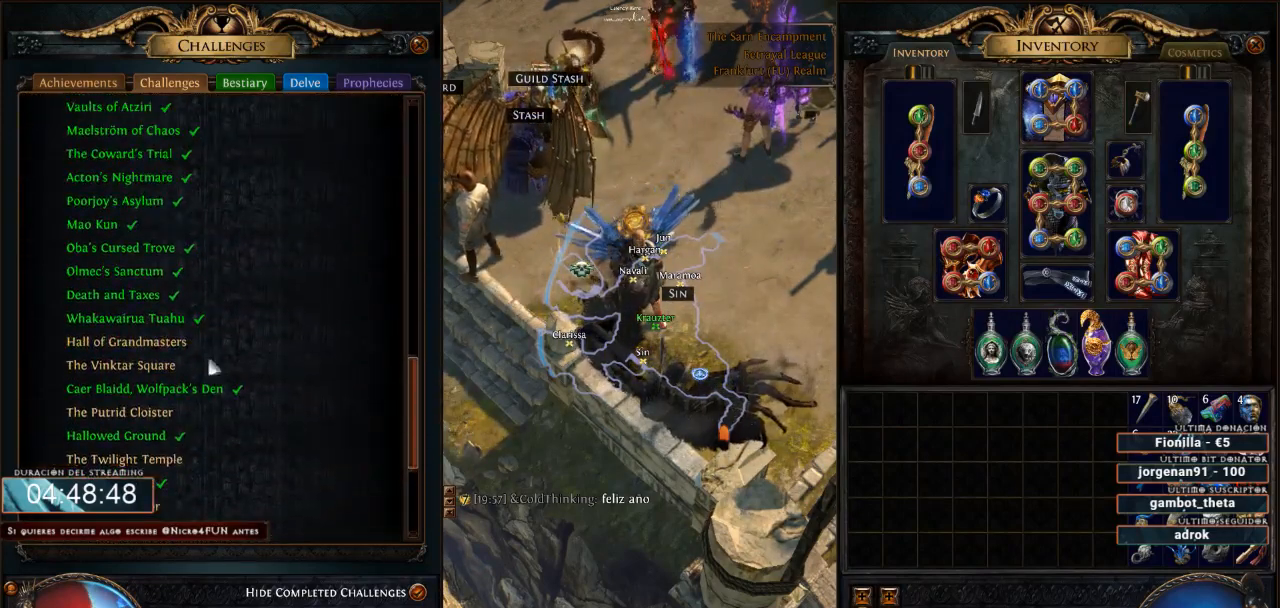
{"keys": [], "mouse": [], "events": []}
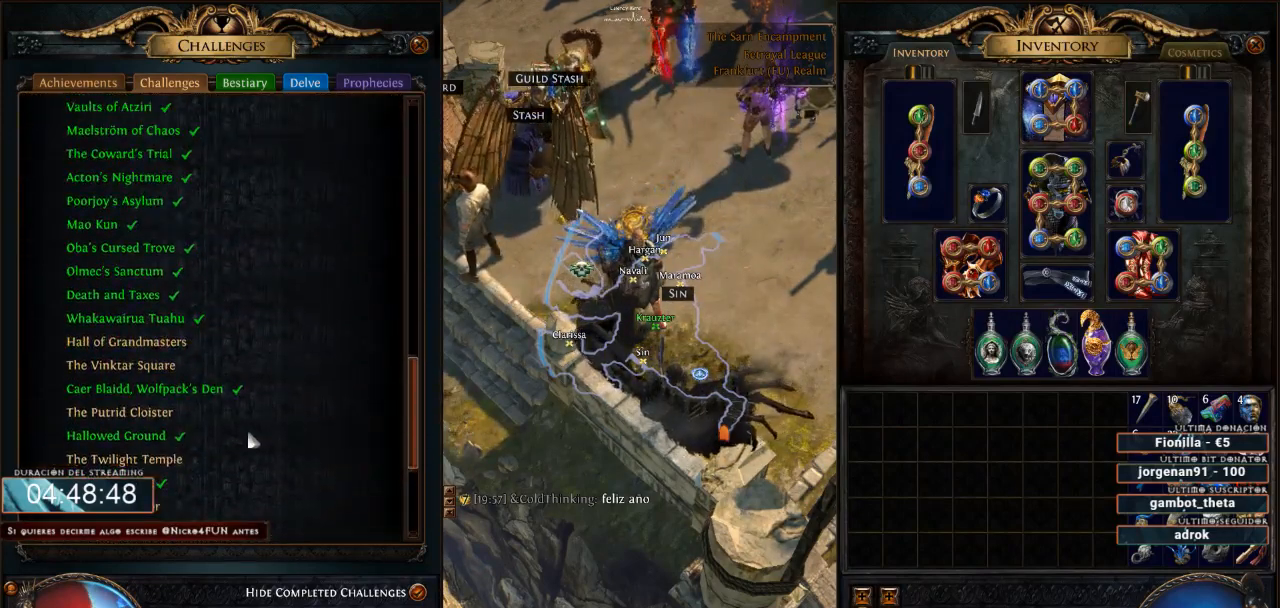
{"keys": [], "mouse": [], "events": []}
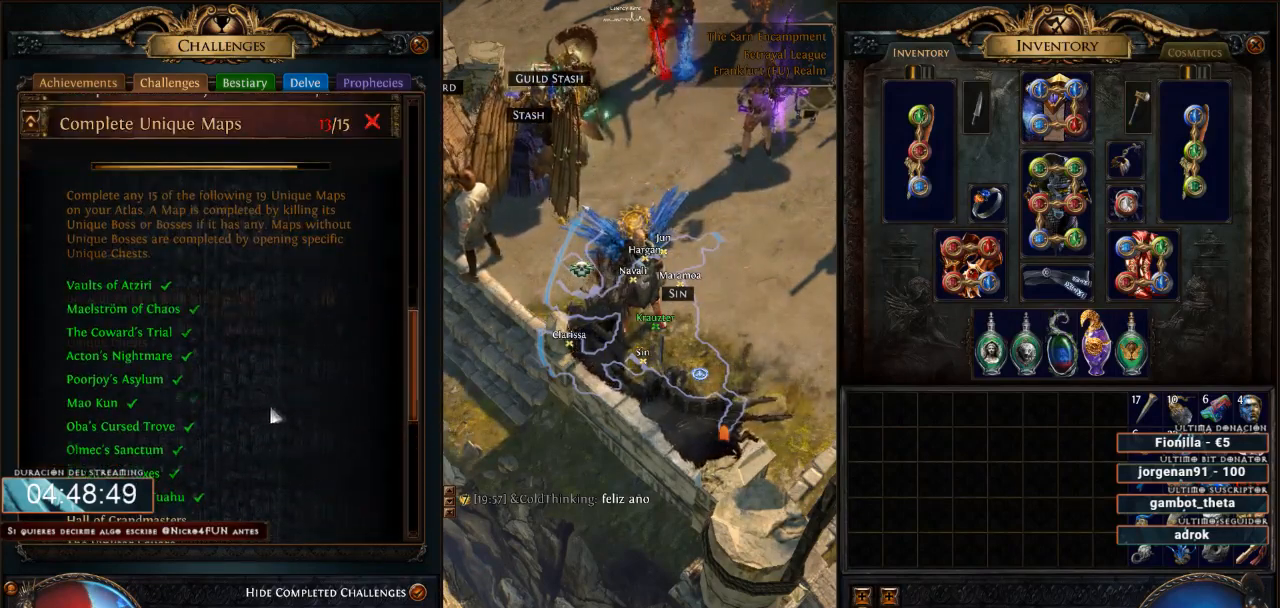
{"keys": [], "mouse": [], "events": [[67, "mouse_wheel", "down"], [133, "mouse_wheel", "up"]]}
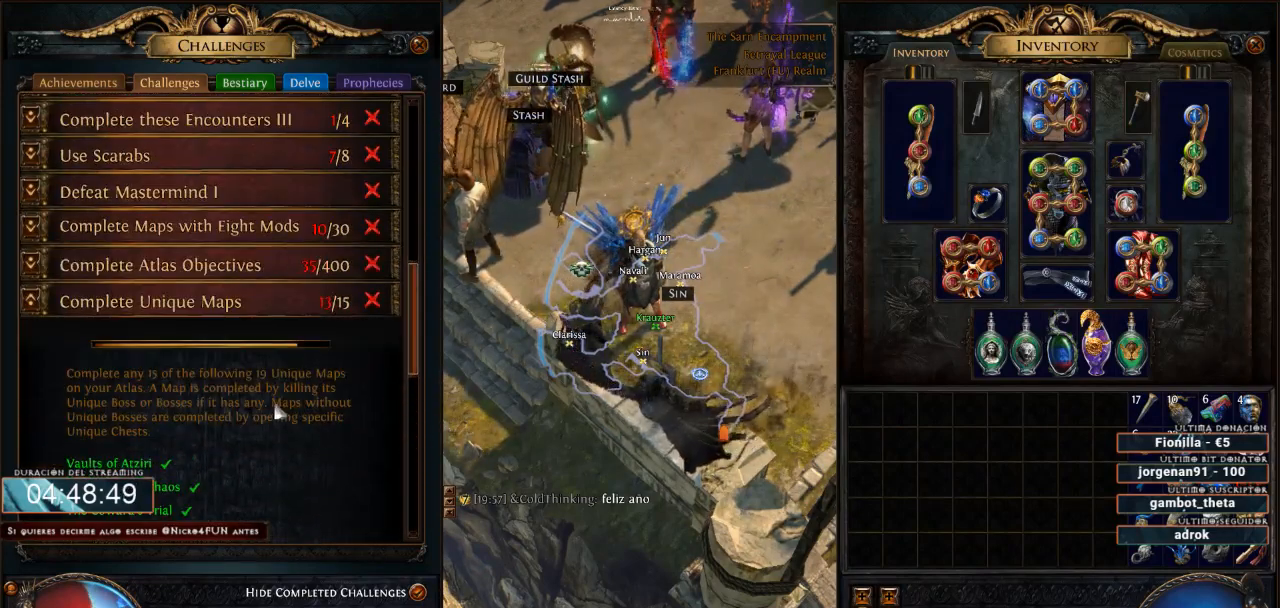
{"keys": [], "mouse": [], "events": []}
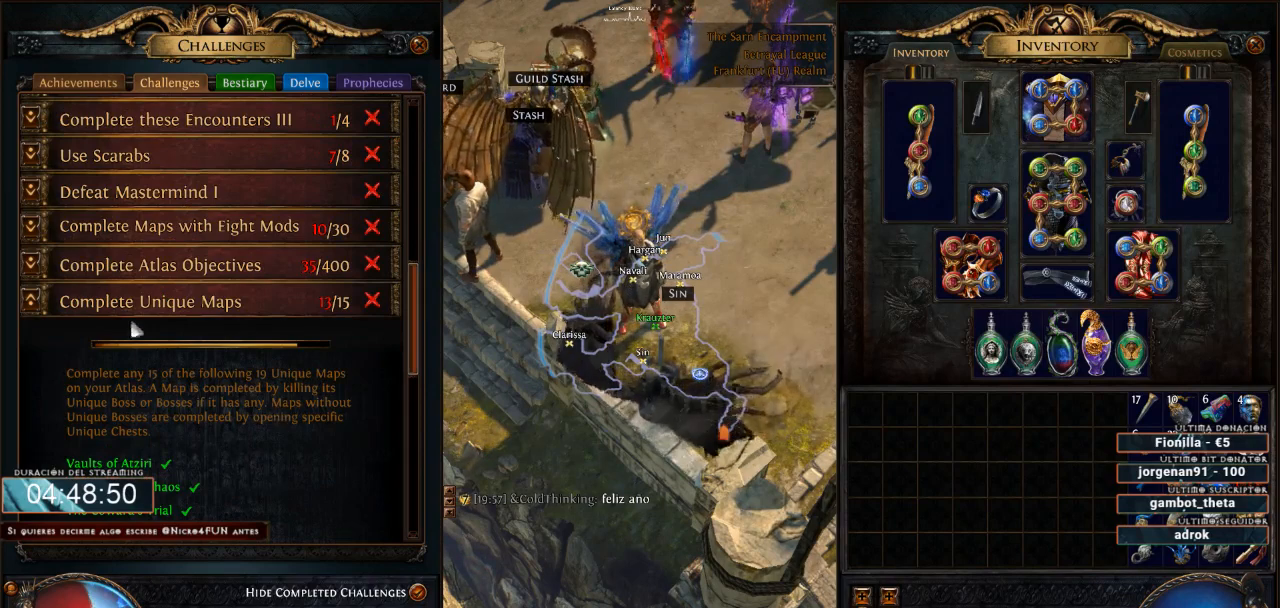
{"keys": [], "mouse": [], "events": []}
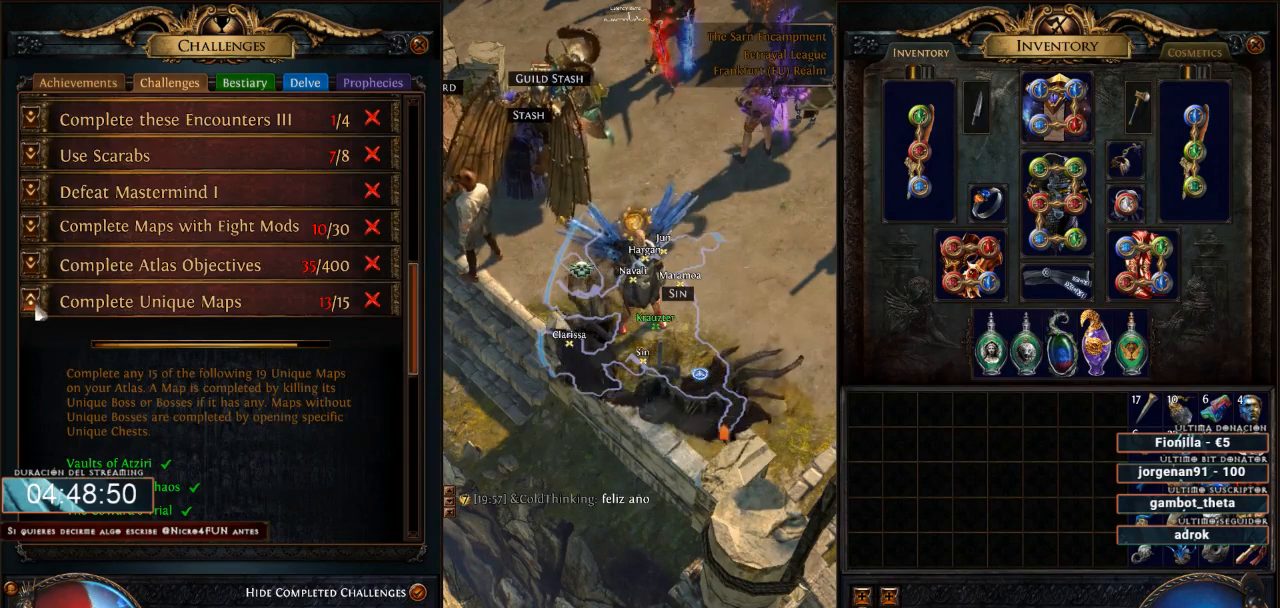
{"keys": [], "mouse": [], "events": [[400, "mouse_left", "down"], [467, "mouse_left", "up"]]}
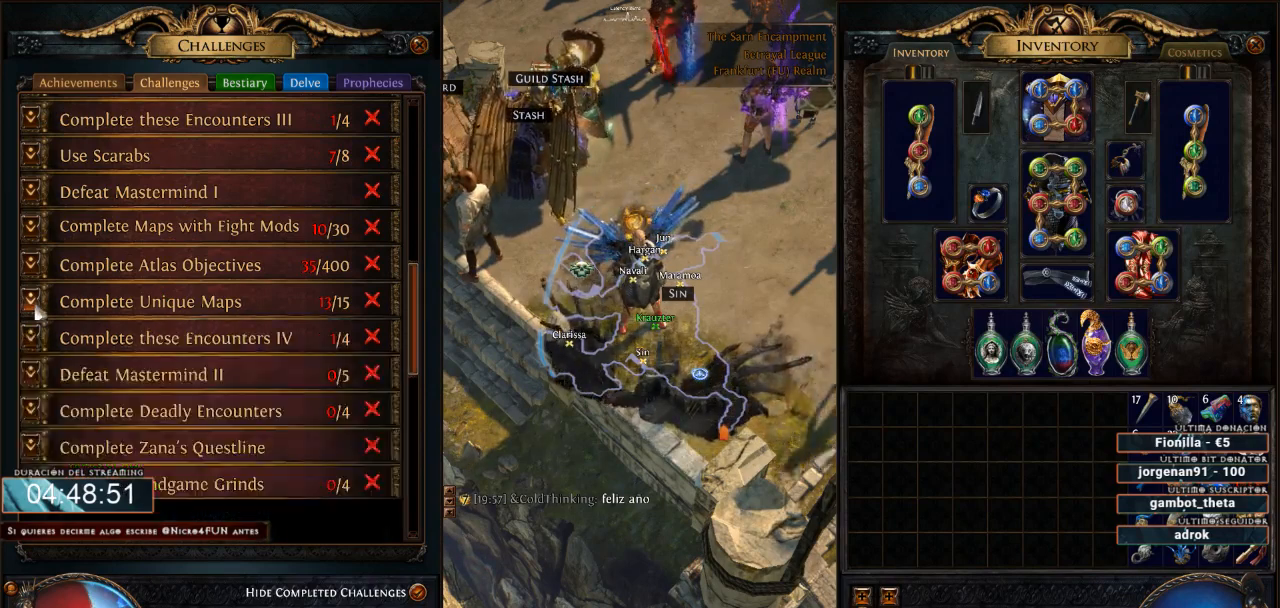
{"keys": [], "mouse": [], "events": []}
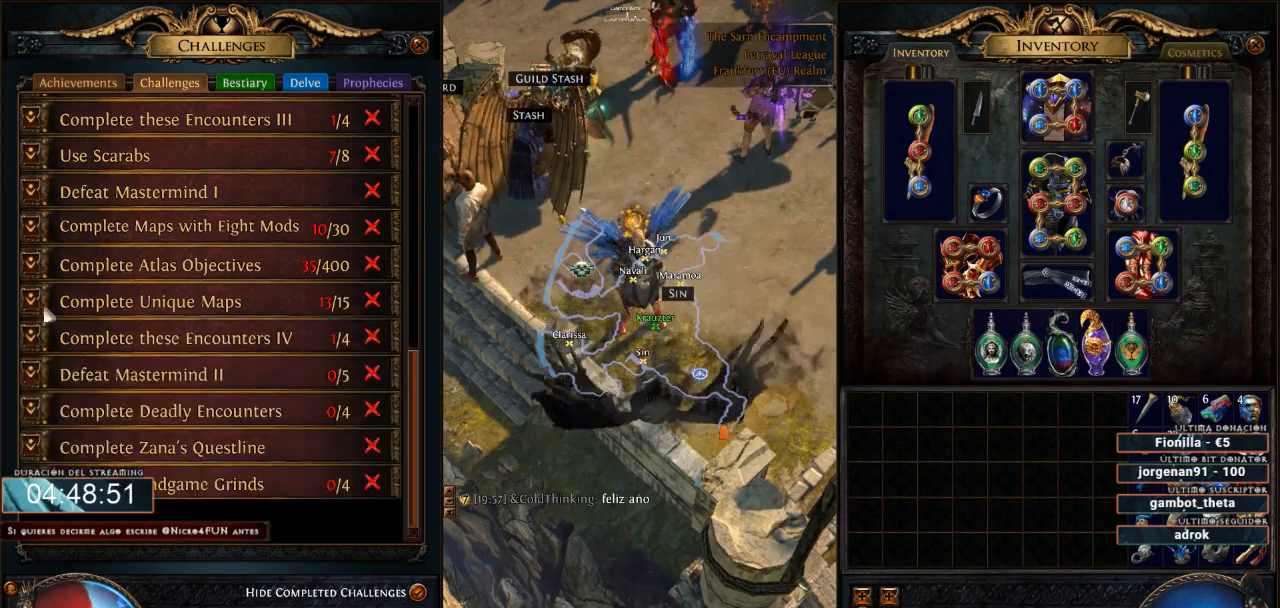
{"keys": [], "mouse": [], "events": []}
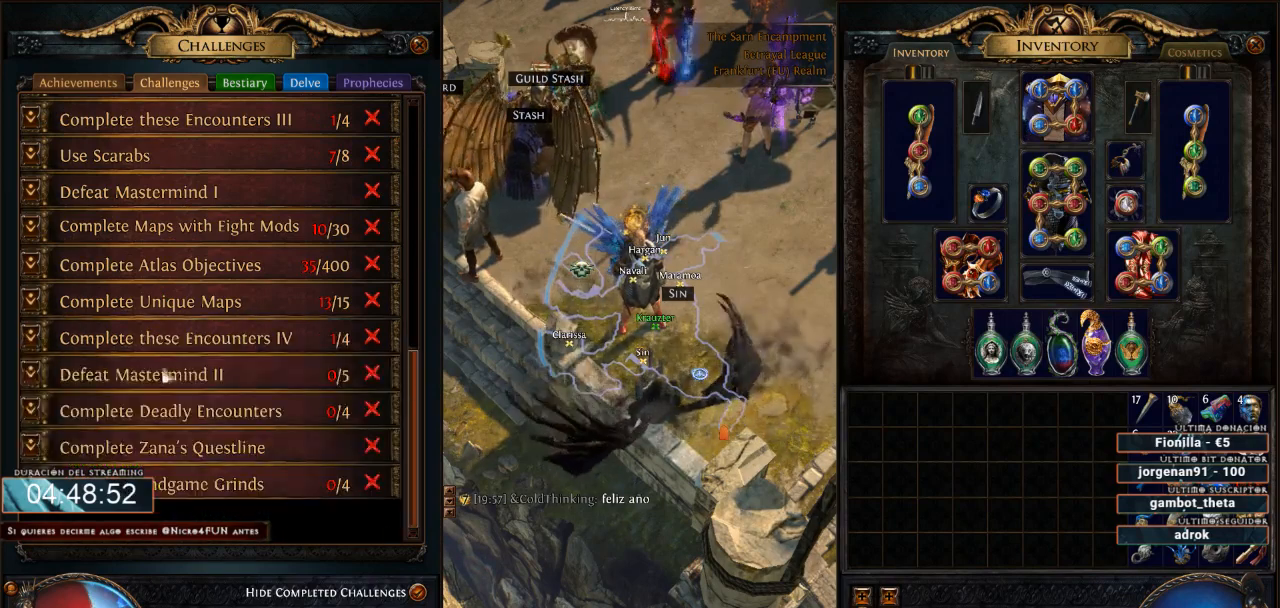
{"keys": [], "mouse": [], "events": []}
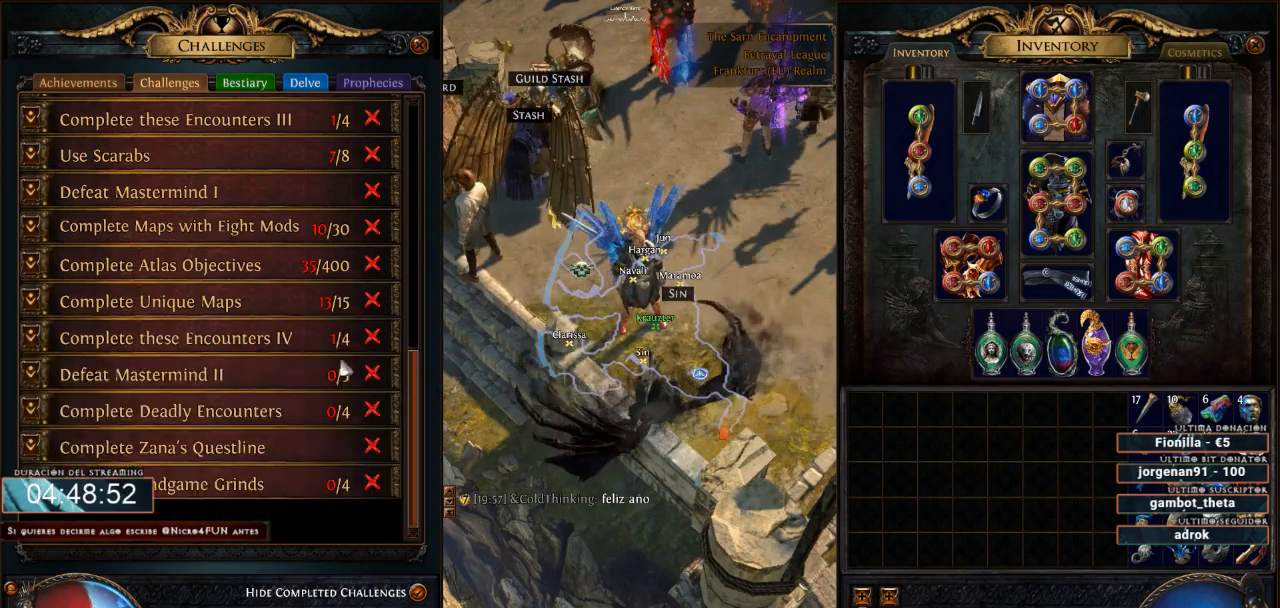
{"keys": [], "mouse": [], "events": []}
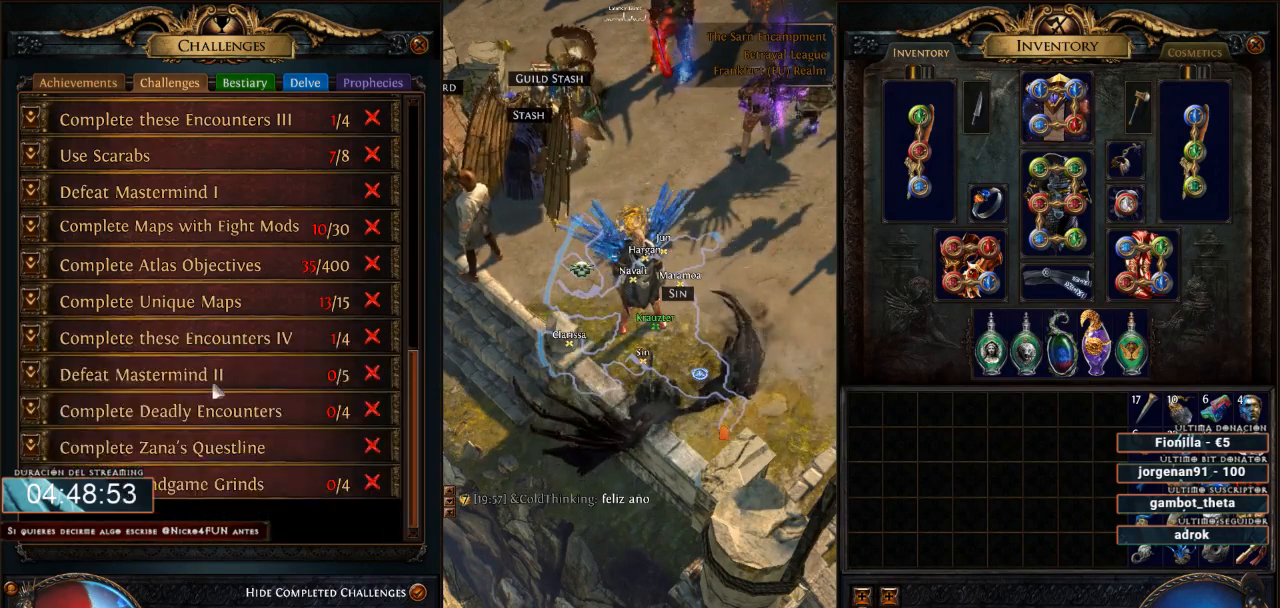
{"keys": [], "mouse": [], "events": []}
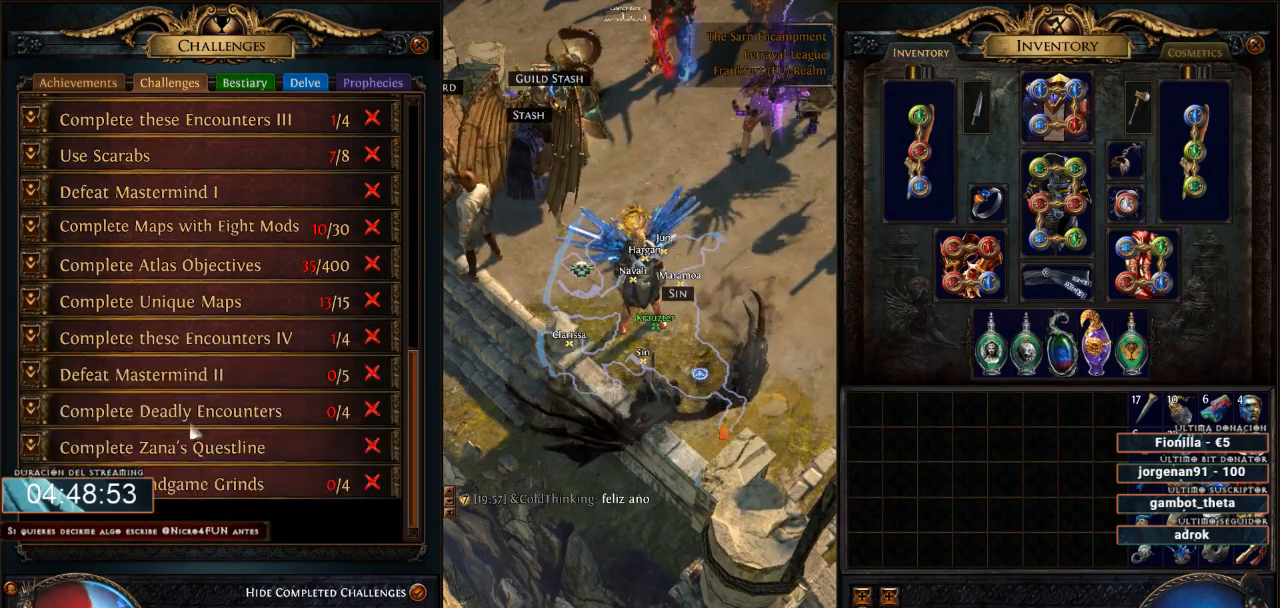
{"keys": [], "mouse": [], "events": [[200, "mouse_wheel", "down"], [300, "mouse_wheel", "up"]]}
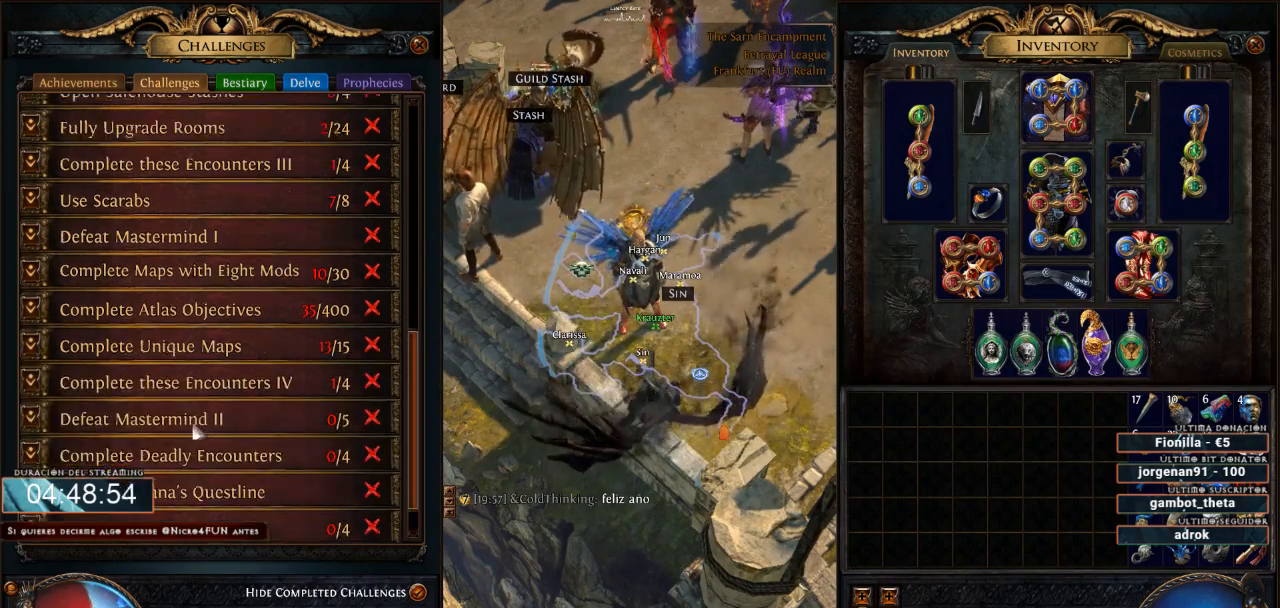
{"keys": [], "mouse": [], "events": []}
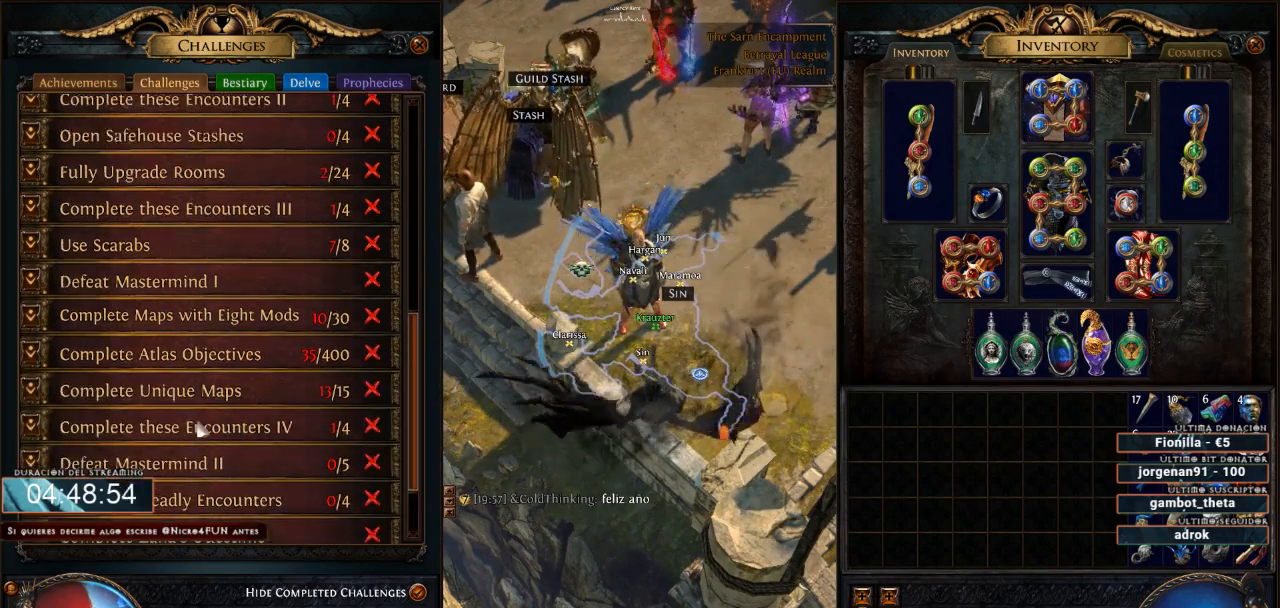
{"keys": [], "mouse": [], "events": [[100, "mouse_wheel", "down"], [233, "mouse_wheel", "up"]]}
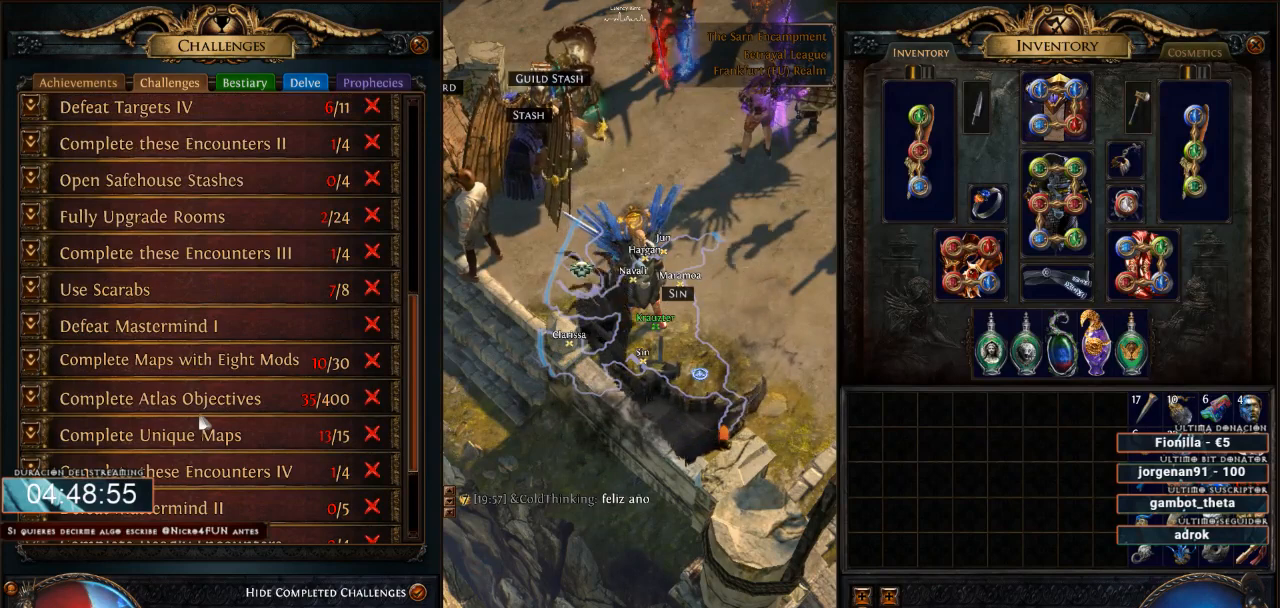
{"keys": [], "mouse": [], "events": []}
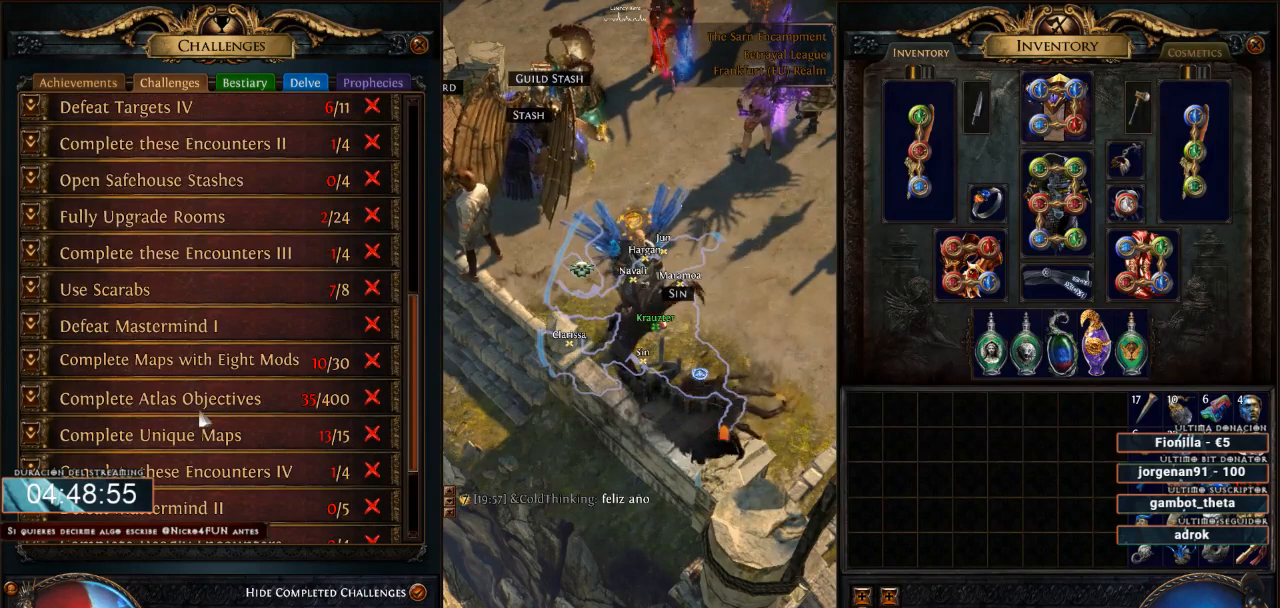
{"keys": [], "mouse": [], "events": []}
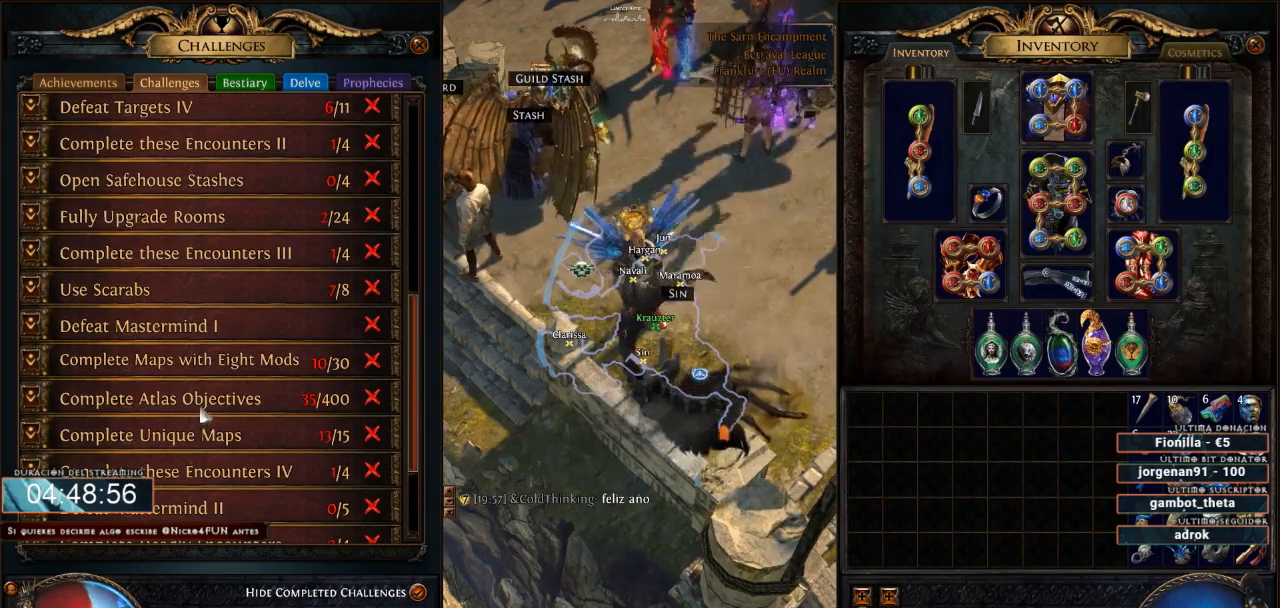
{"keys": [], "mouse": [], "events": []}
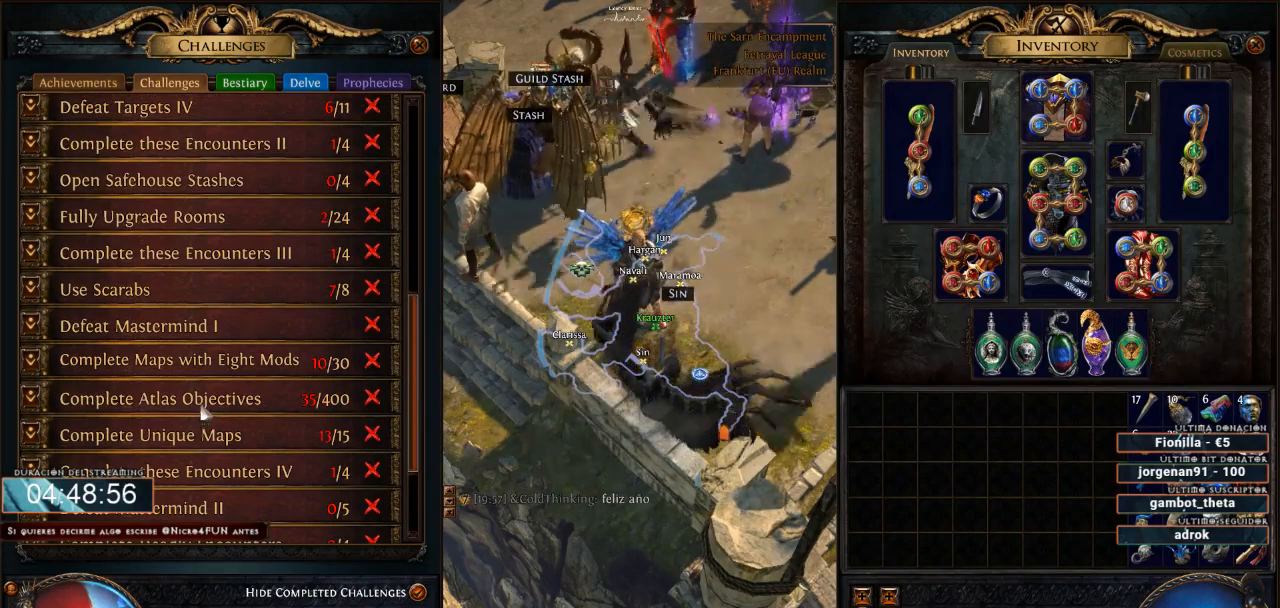
{"keys": [], "mouse": [], "events": []}
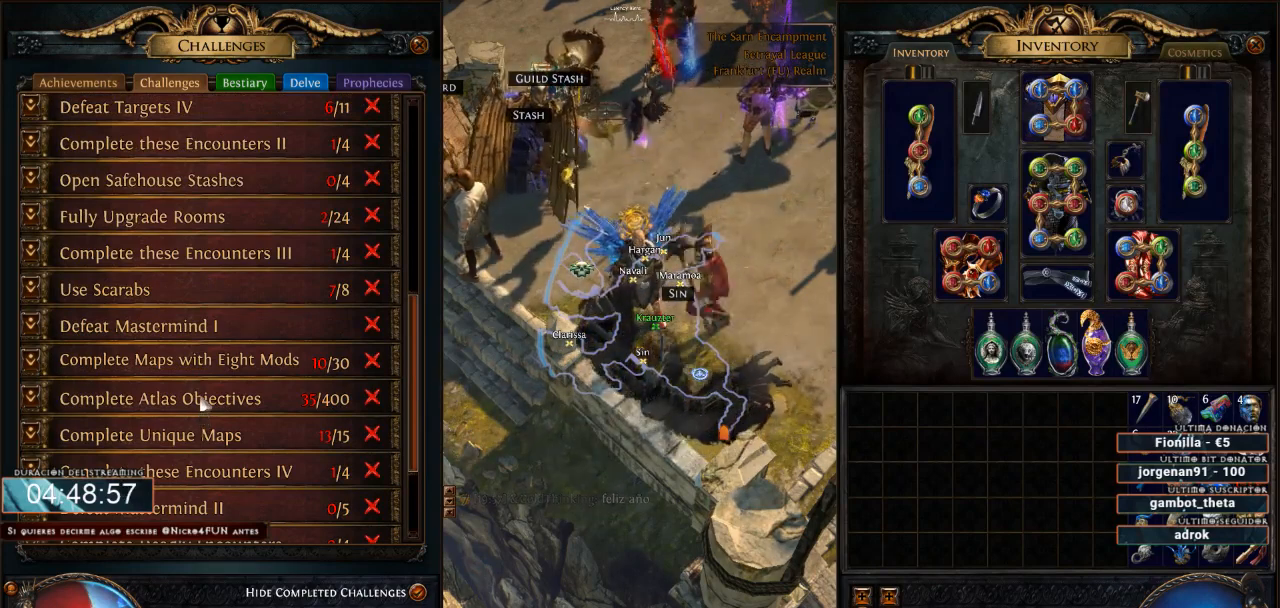
{"keys": [], "mouse": [], "events": []}
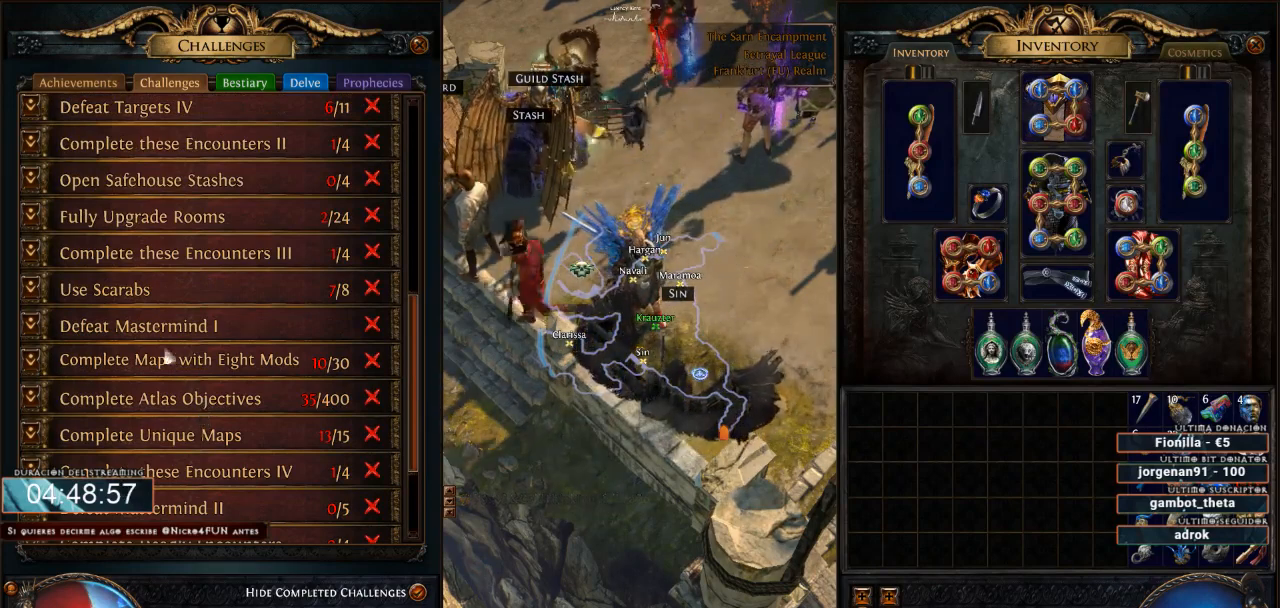
{"keys": [], "mouse": [], "events": []}
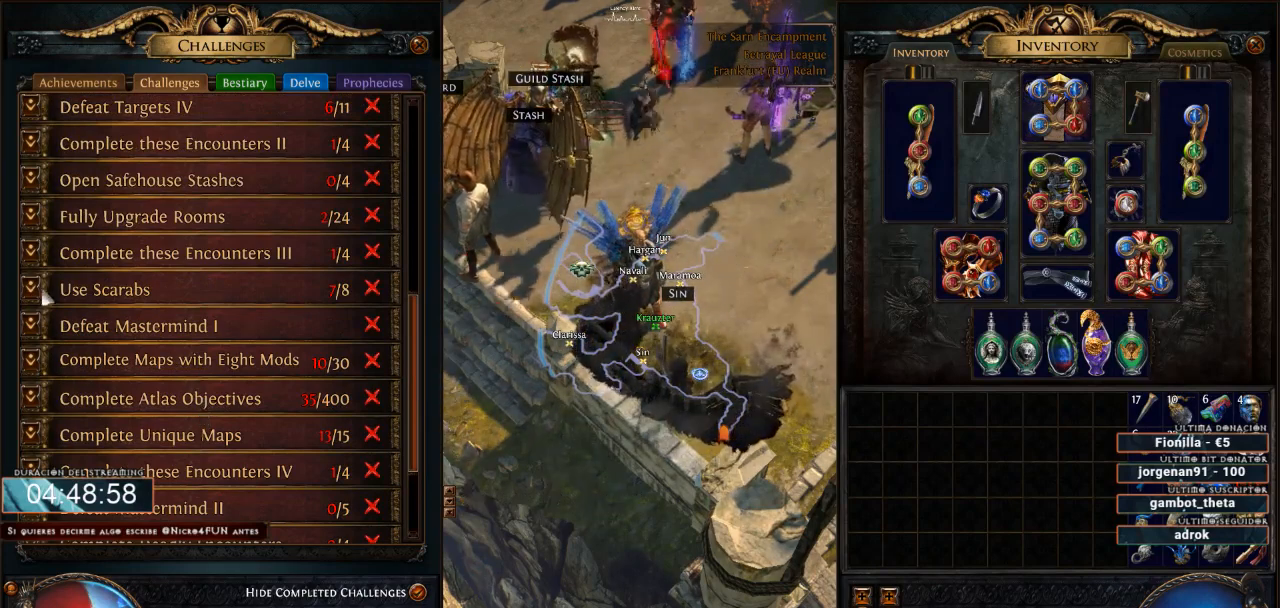
{"keys": [], "mouse": [], "events": [[133, "mouse_left", "down"], [233, "mouse_left", "up"]]}